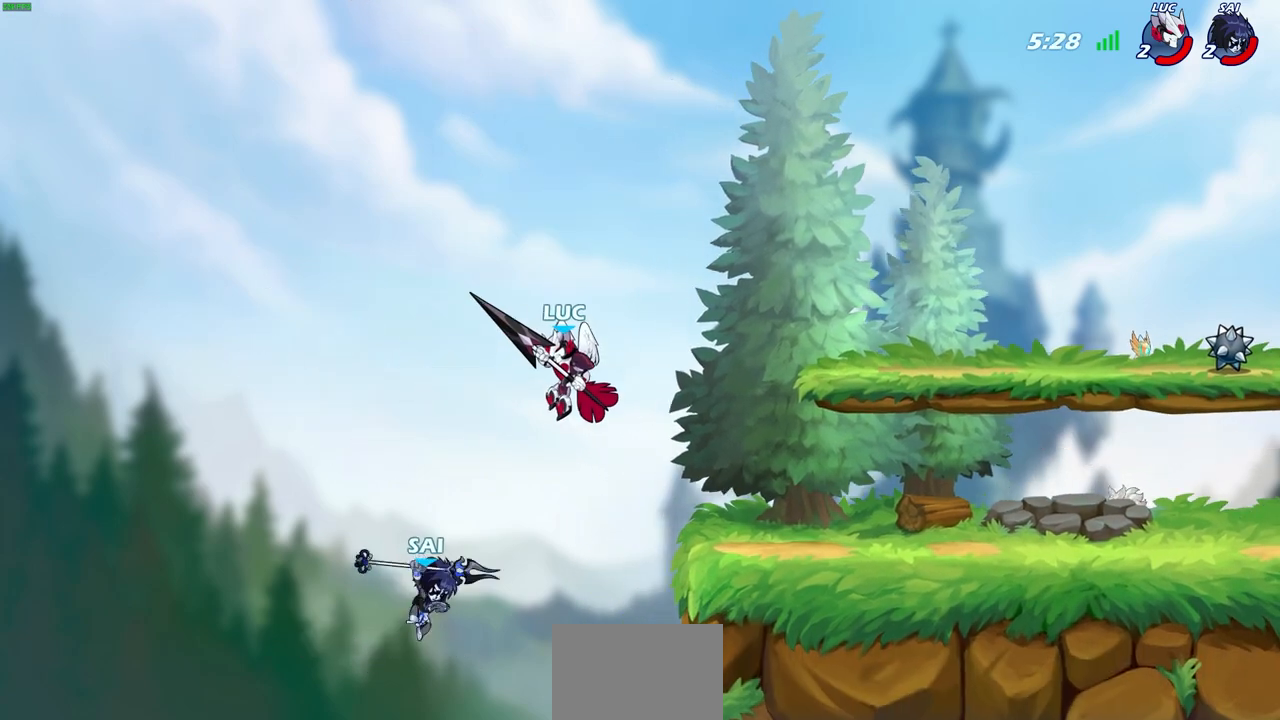
Gameplay with a controller (PlayStation layout); each line is a JSON object with the inputs held at the frame after it. "events" lists button and stick changes between this image and that frame as [ms after this image, input, new state], when the widget could be followed in between.
{"buttons": [], "left_stick": "center", "right_stick": "center", "events": [[17, "SQUARE", "down"], [117, "SQUARE", "up"], [233, "left_stick", "center"]]}
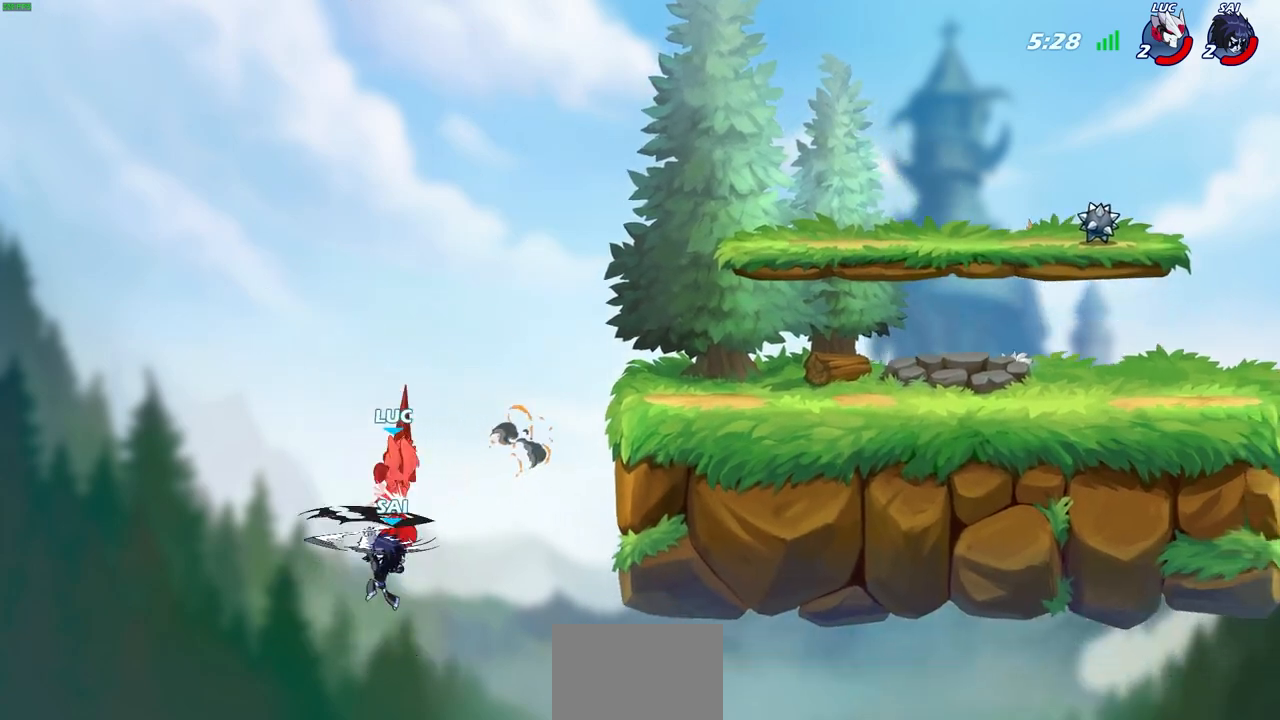
{"buttons": [], "left_stick": "up-right", "right_stick": "center", "events": [[167, "left_stick", "right"], [233, "left_stick", "up-right"]]}
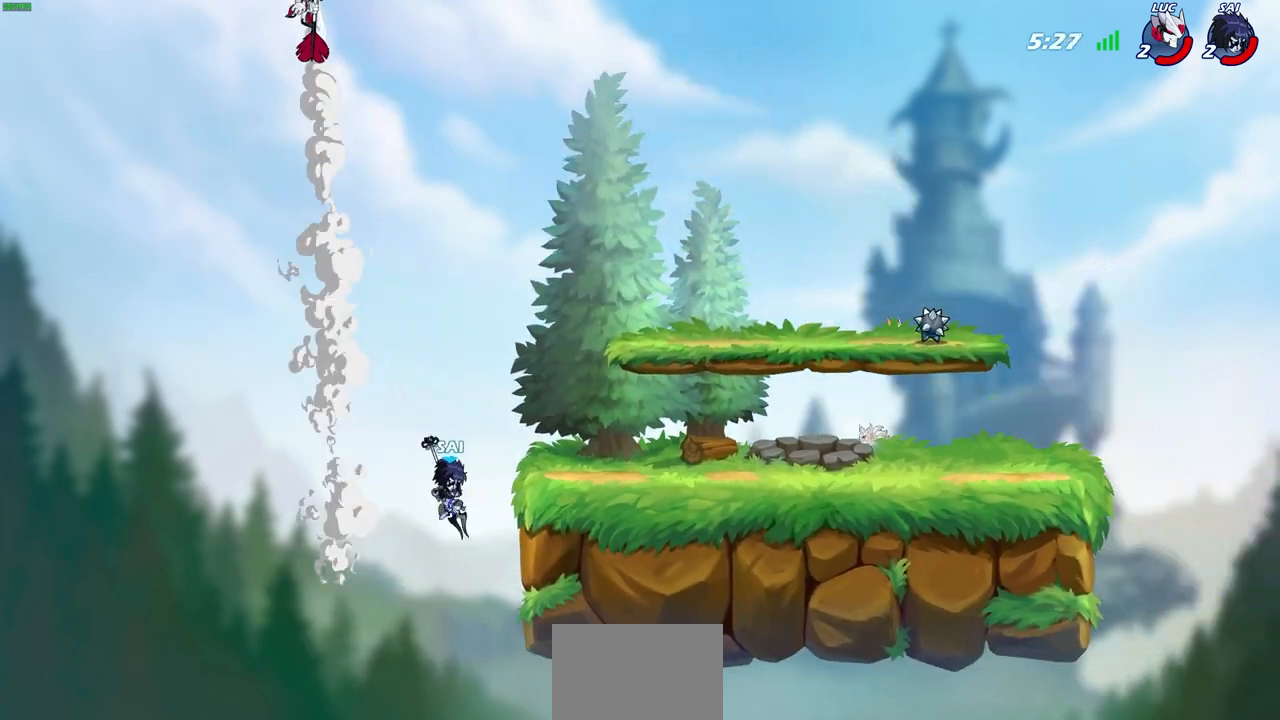
{"buttons": [], "left_stick": "right", "right_stick": "center", "events": [[50, "left_stick", "right"]]}
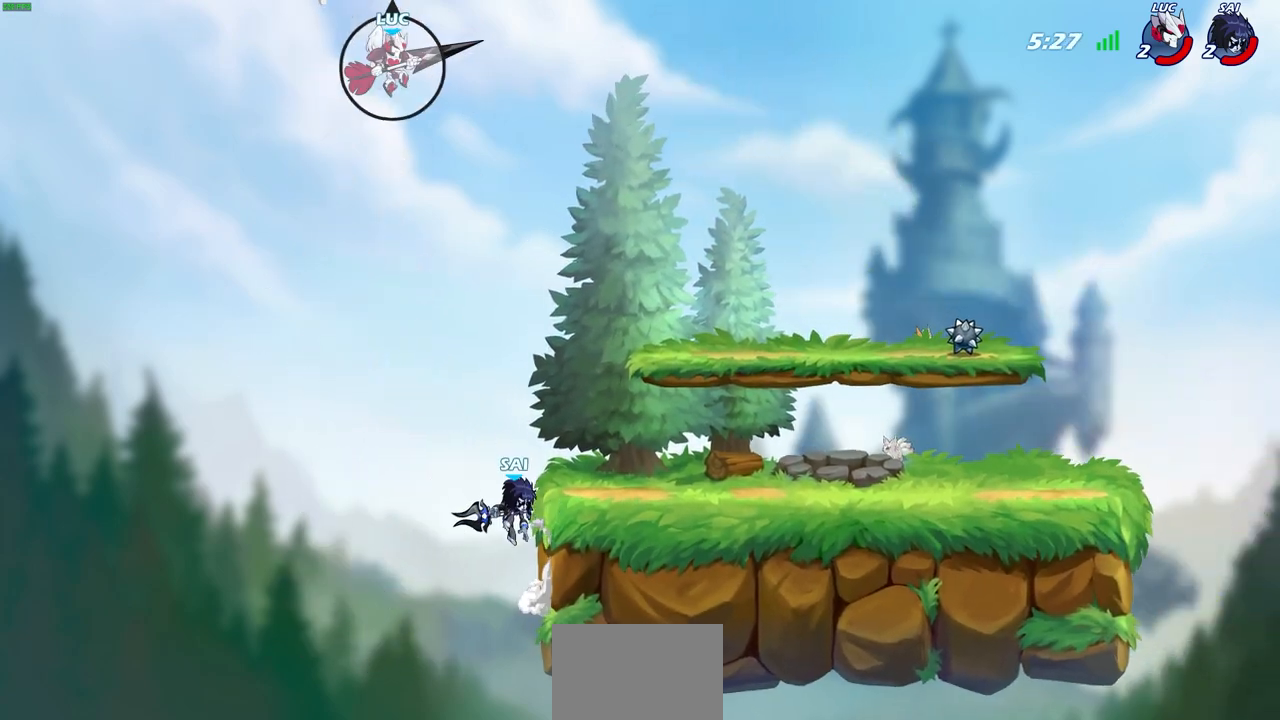
{"buttons": [], "left_stick": "right", "right_stick": "center", "events": [[17, "left_stick", "down"], [33, "R1", "down"], [100, "R1", "up"], [100, "left_stick", "center"], [433, "left_stick", "right"]]}
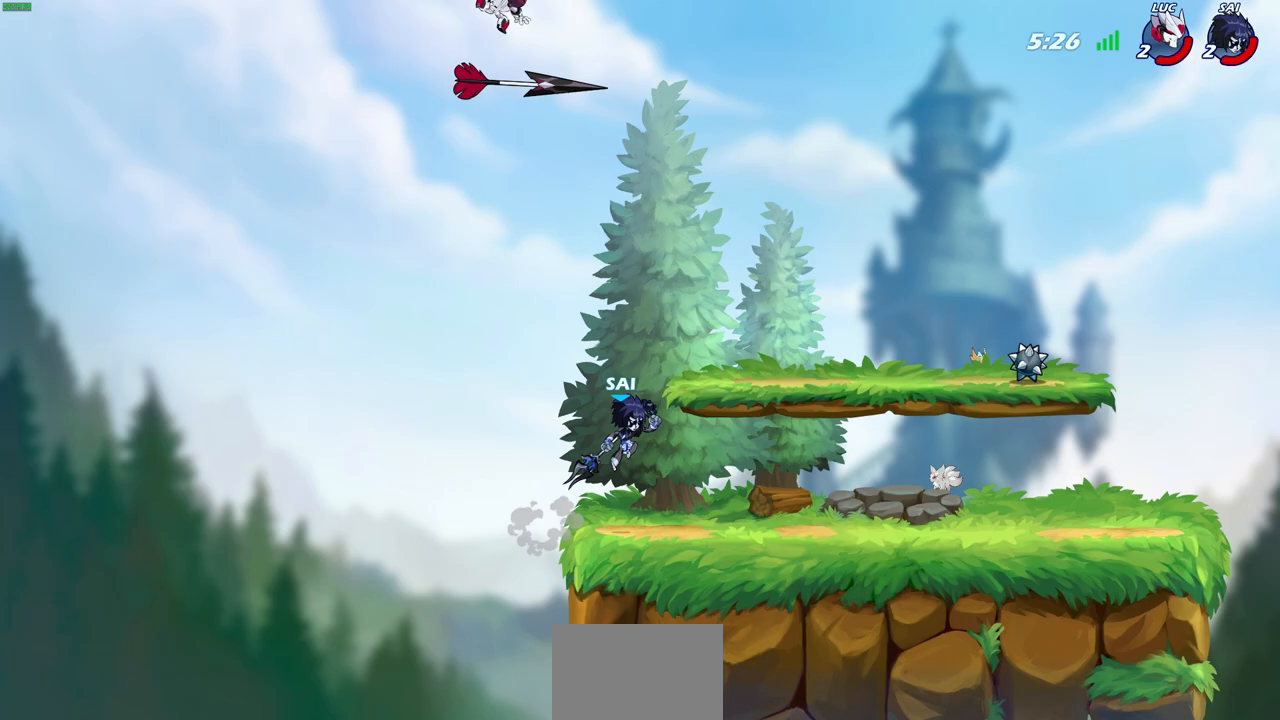
{"buttons": [], "left_stick": "down-left", "right_stick": "center", "events": [[317, "left_stick", "down-left"]]}
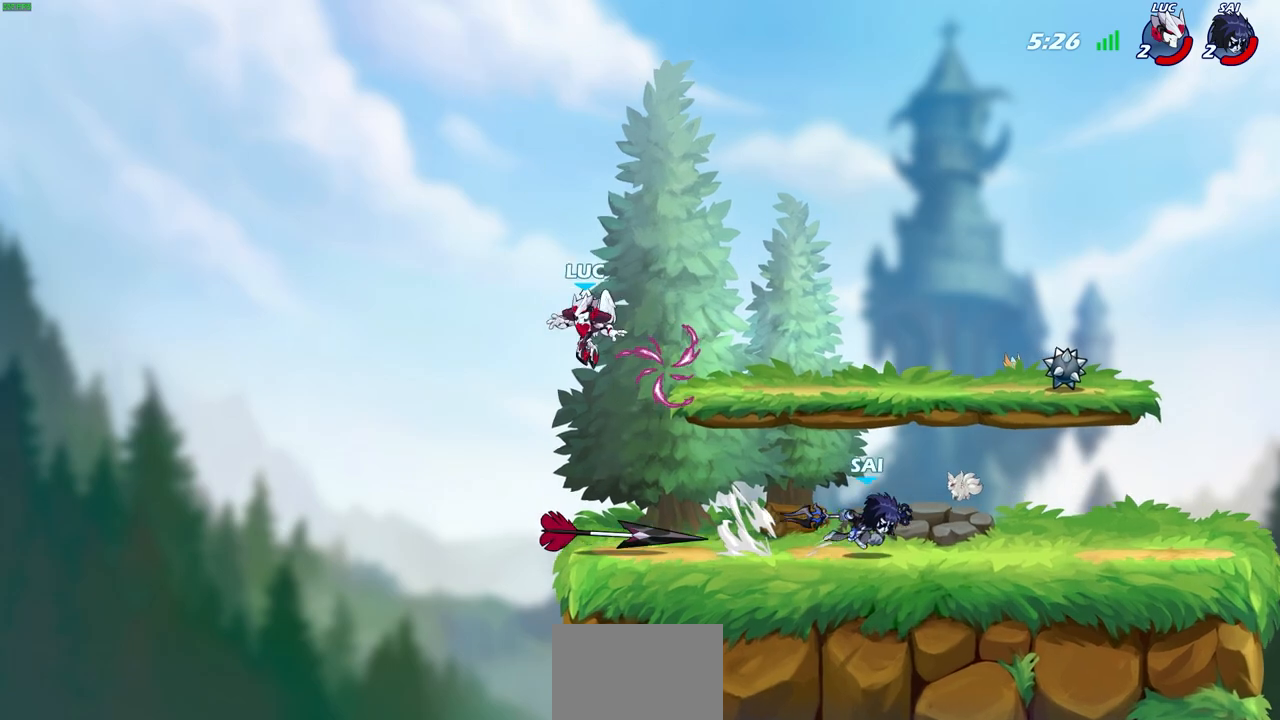
{"buttons": [], "left_stick": "down-right", "right_stick": "center", "events": [[133, "left_stick", "left"], [150, "R1", "down"], [167, "CROSS", "down"], [233, "left_stick", "up-left"], [267, "CROSS", "up"], [283, "R1", "up"], [383, "left_stick", "down-left"], [500, "left_stick", "down-right"]]}
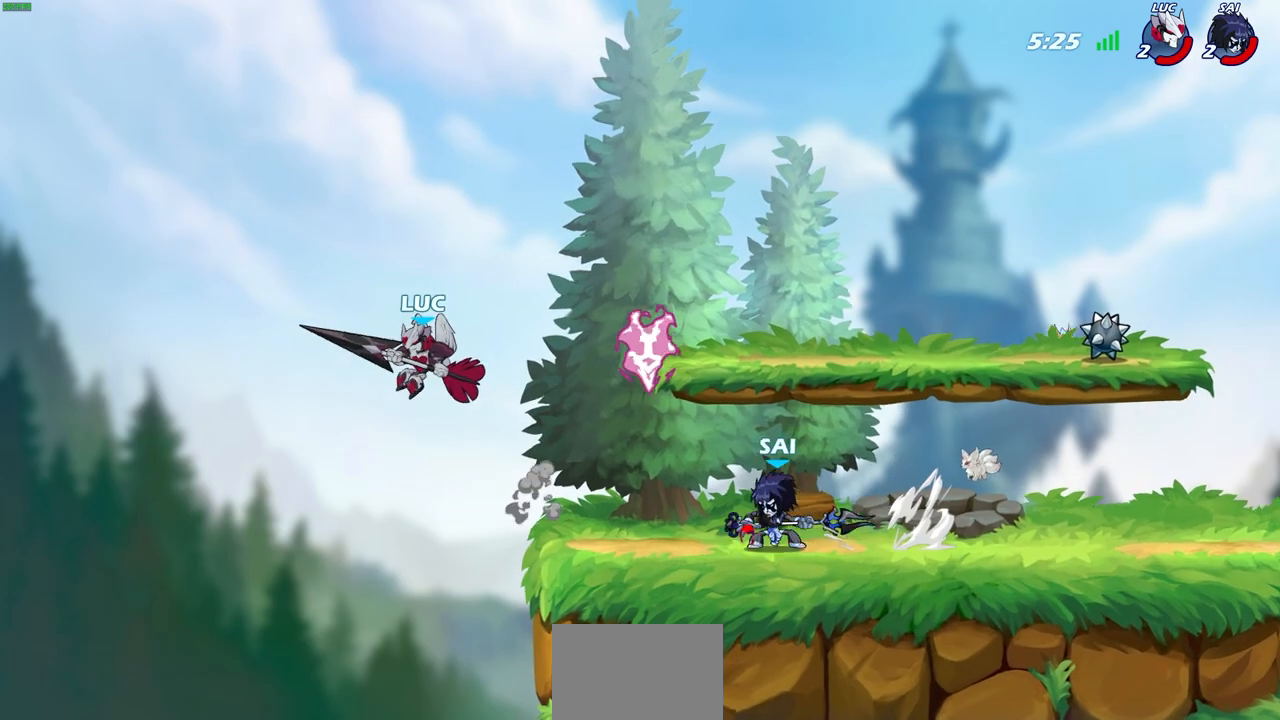
{"buttons": [], "left_stick": "center", "right_stick": "center", "events": [[33, "left_stick", "right"], [167, "R2", "down"], [200, "CIRCLE", "down"], [283, "CIRCLE", "up"], [283, "R2", "up"], [283, "left_stick", "center"], [300, "right_stick", "down-right"], [367, "right_stick", "center"]]}
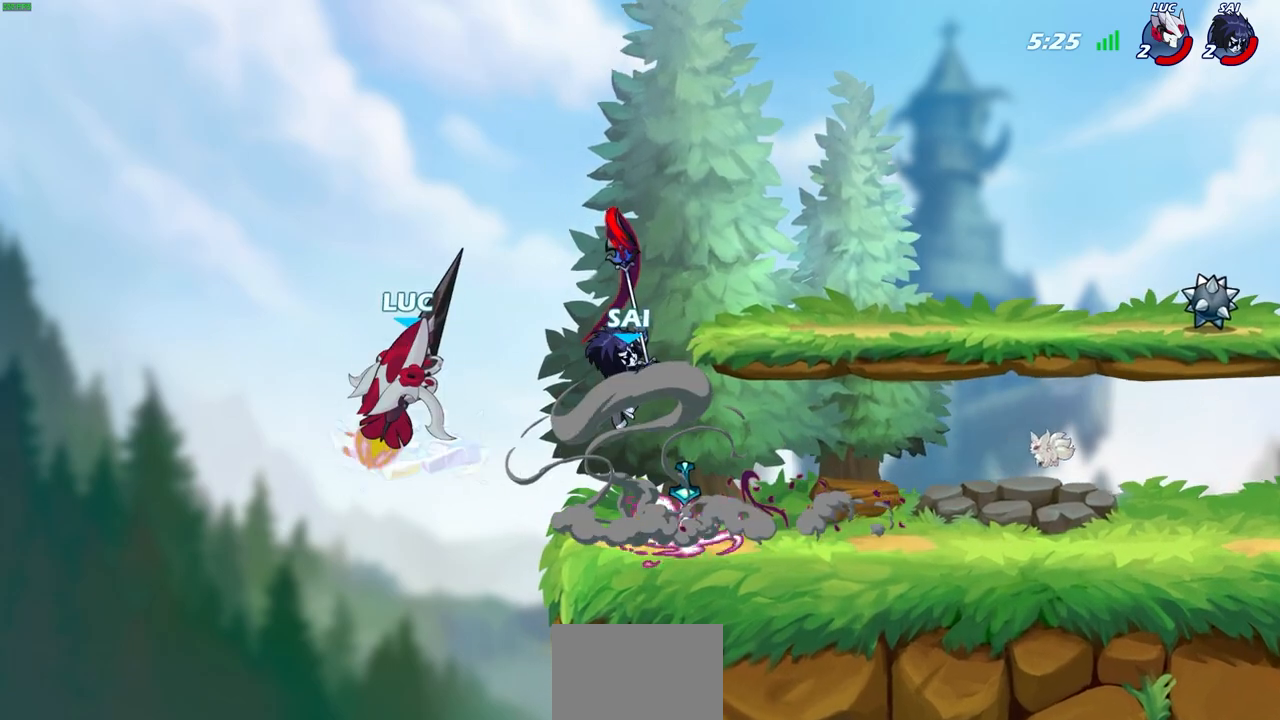
{"buttons": [], "left_stick": "center", "right_stick": "center", "events": []}
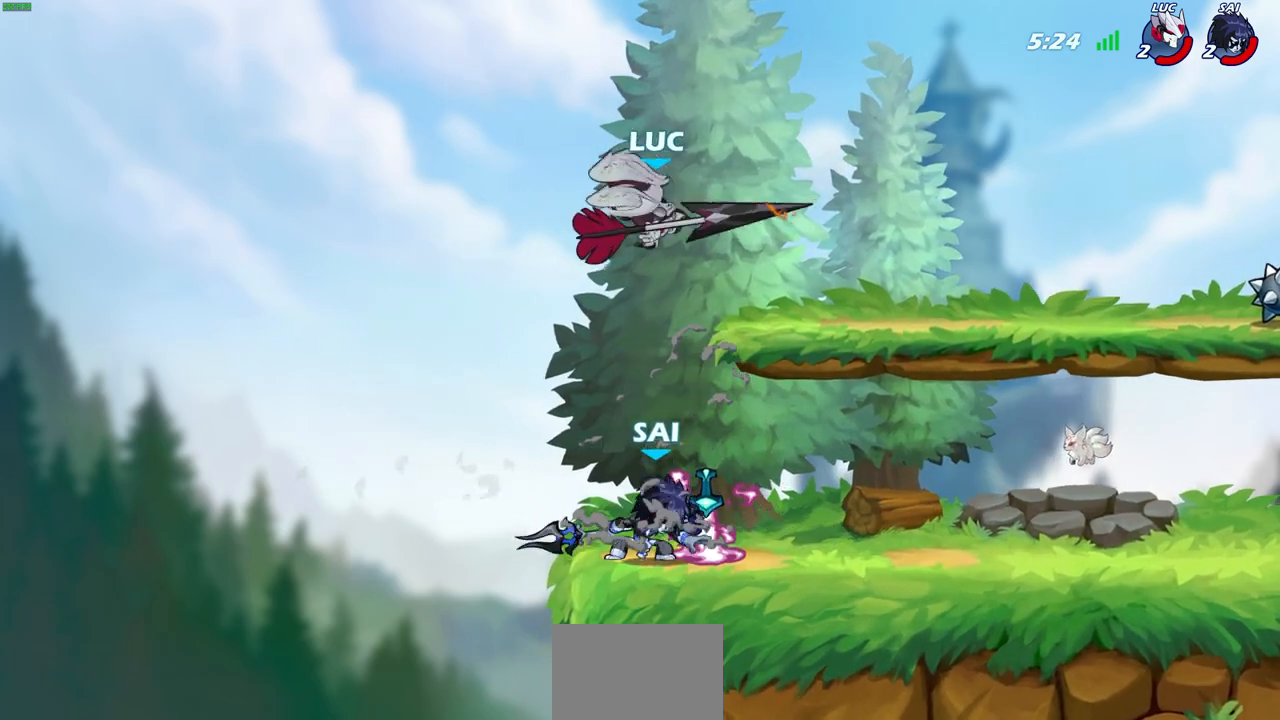
{"buttons": [], "left_stick": "down-left", "right_stick": "center", "events": [[17, "left_stick", "down"], [83, "left_stick", "down-left"]]}
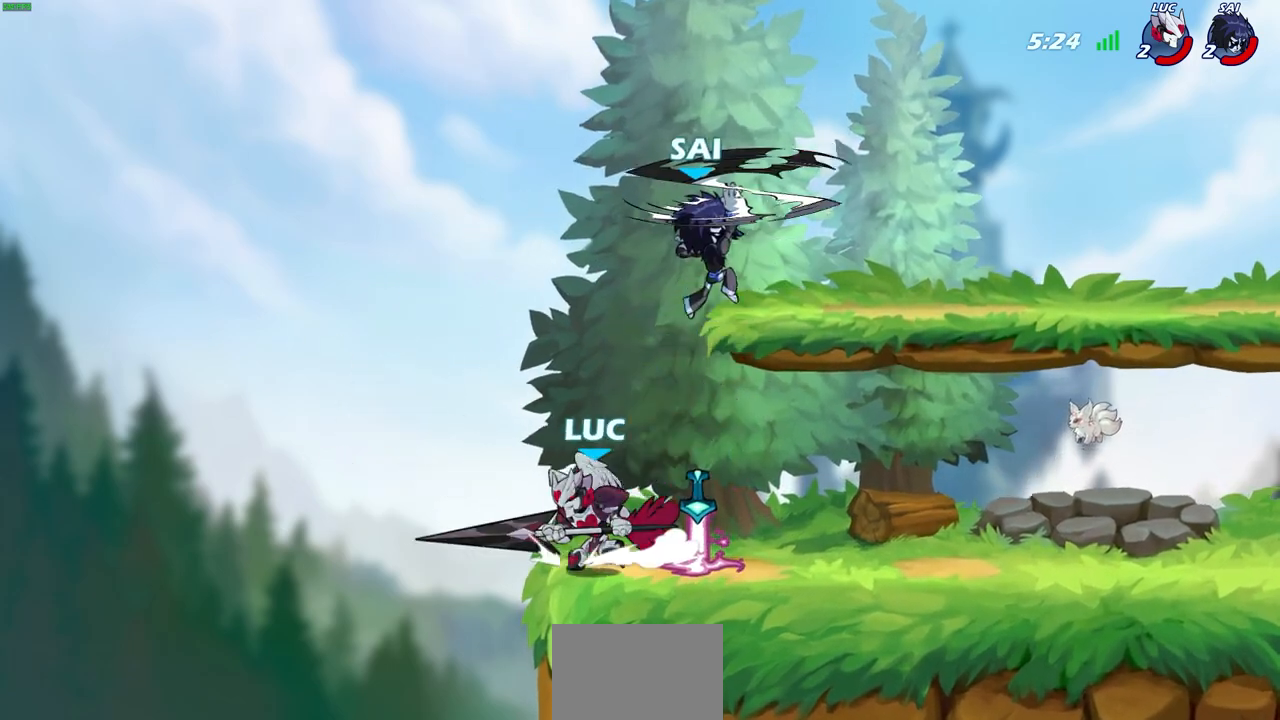
{"buttons": [], "left_stick": "up-right", "right_stick": "center", "events": [[33, "left_stick", "right"], [400, "left_stick", "left"], [500, "left_stick", "up-right"]]}
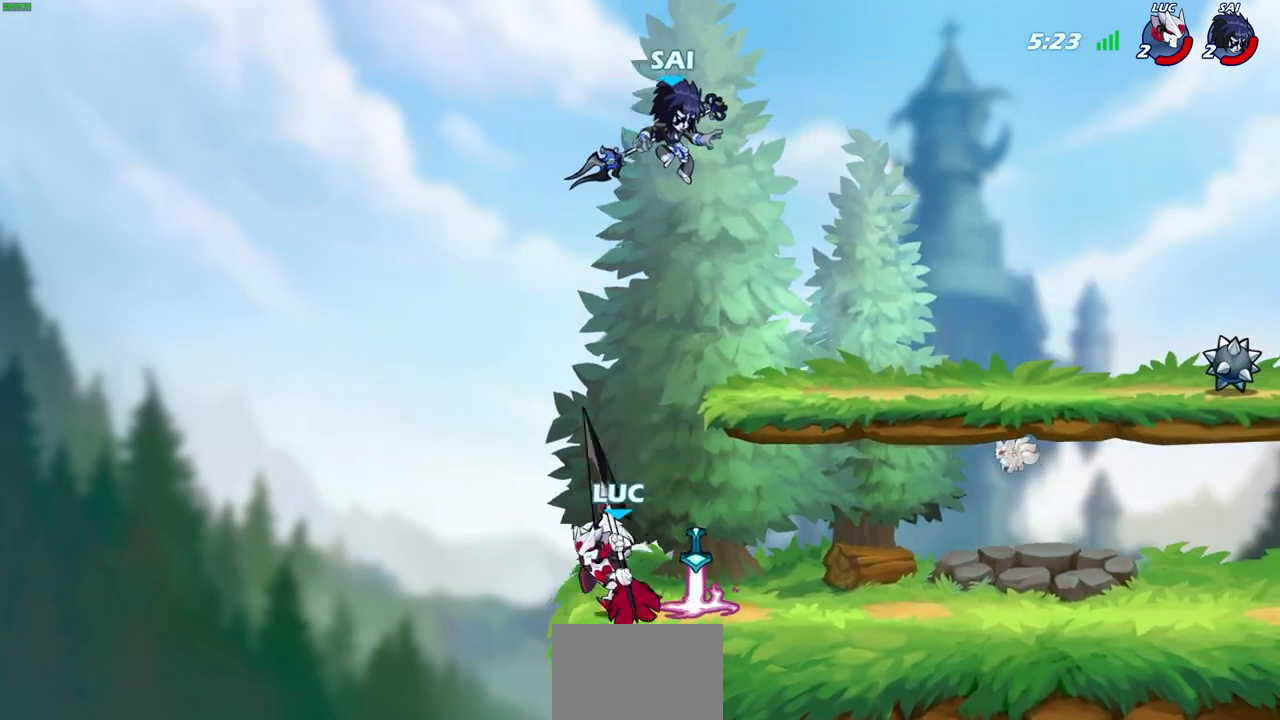
{"buttons": ["CIRCLE", "R2"], "left_stick": "center", "right_stick": "center", "events": [[117, "left_stick", "right"], [350, "left_stick", "up-right"], [400, "R2", "down"], [450, "CIRCLE", "down"], [450, "left_stick", "center"]]}
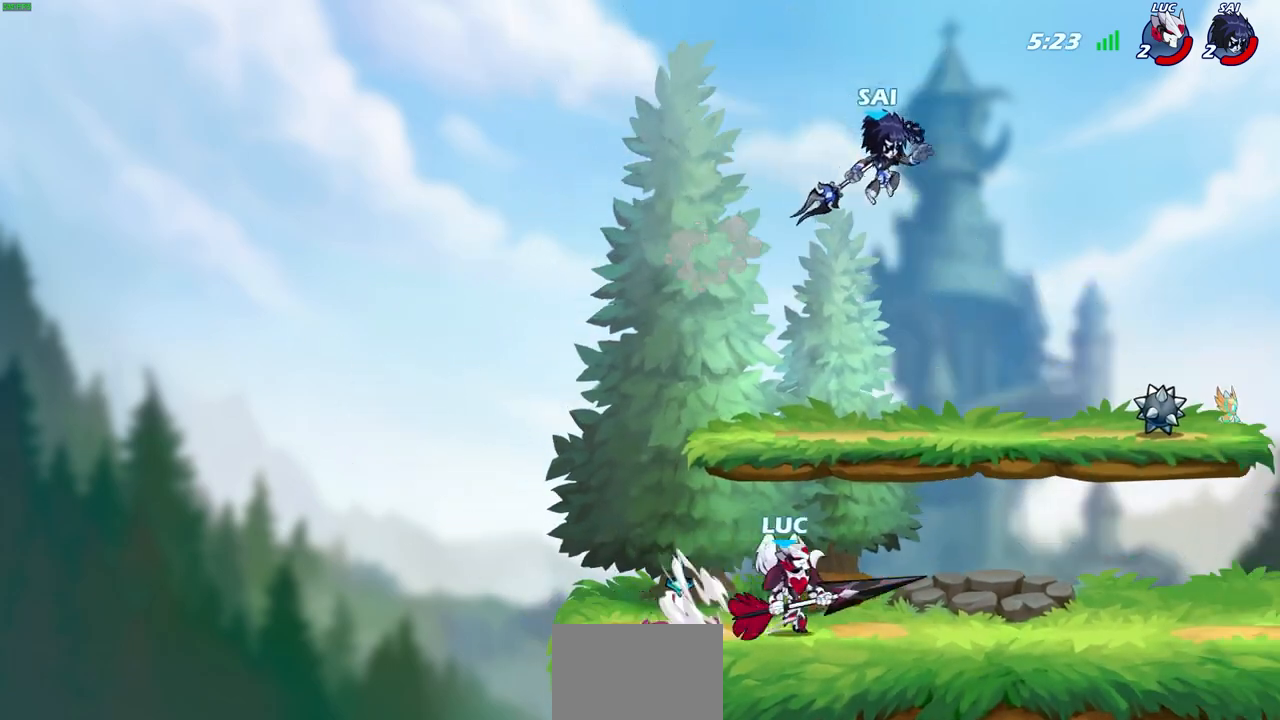
{"buttons": [], "left_stick": "up-right", "right_stick": "center", "events": [[17, "CIRCLE", "up"], [17, "R2", "up"], [217, "left_stick", "up-right"]]}
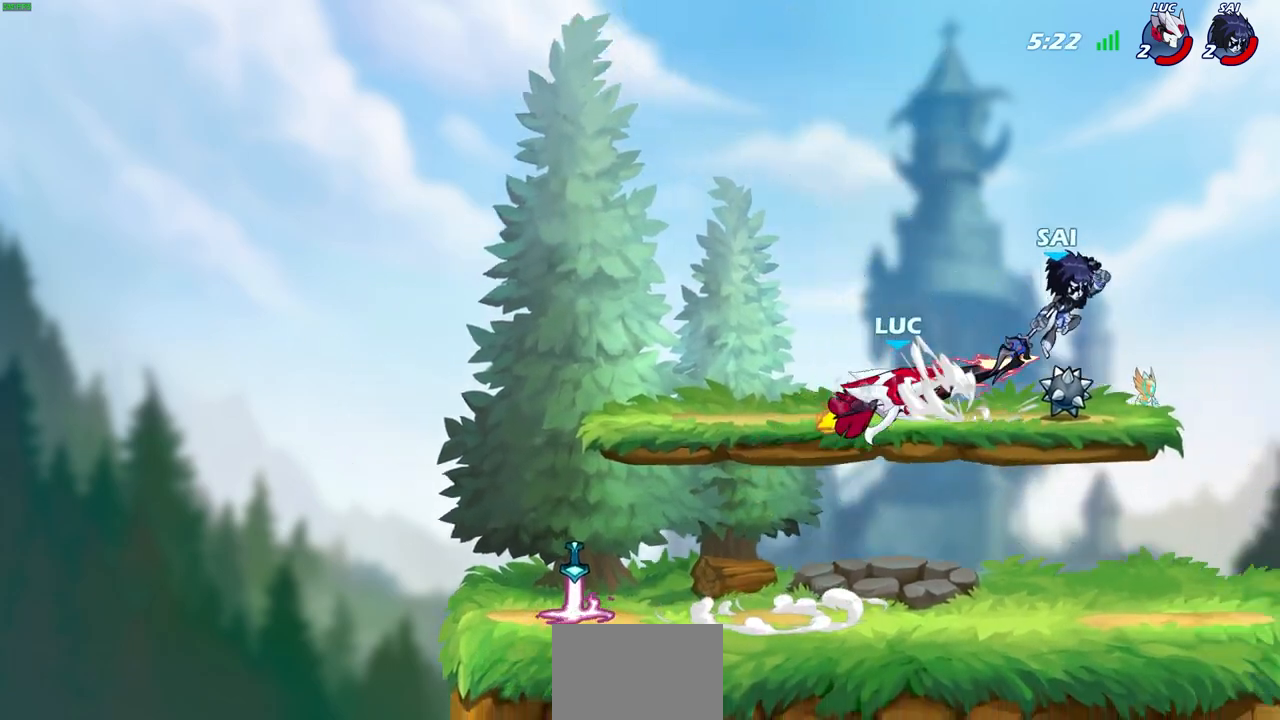
{"buttons": ["CROSS"], "left_stick": "left", "right_stick": "center", "events": [[17, "left_stick", "center"], [450, "left_stick", "left"], [500, "CROSS", "down"]]}
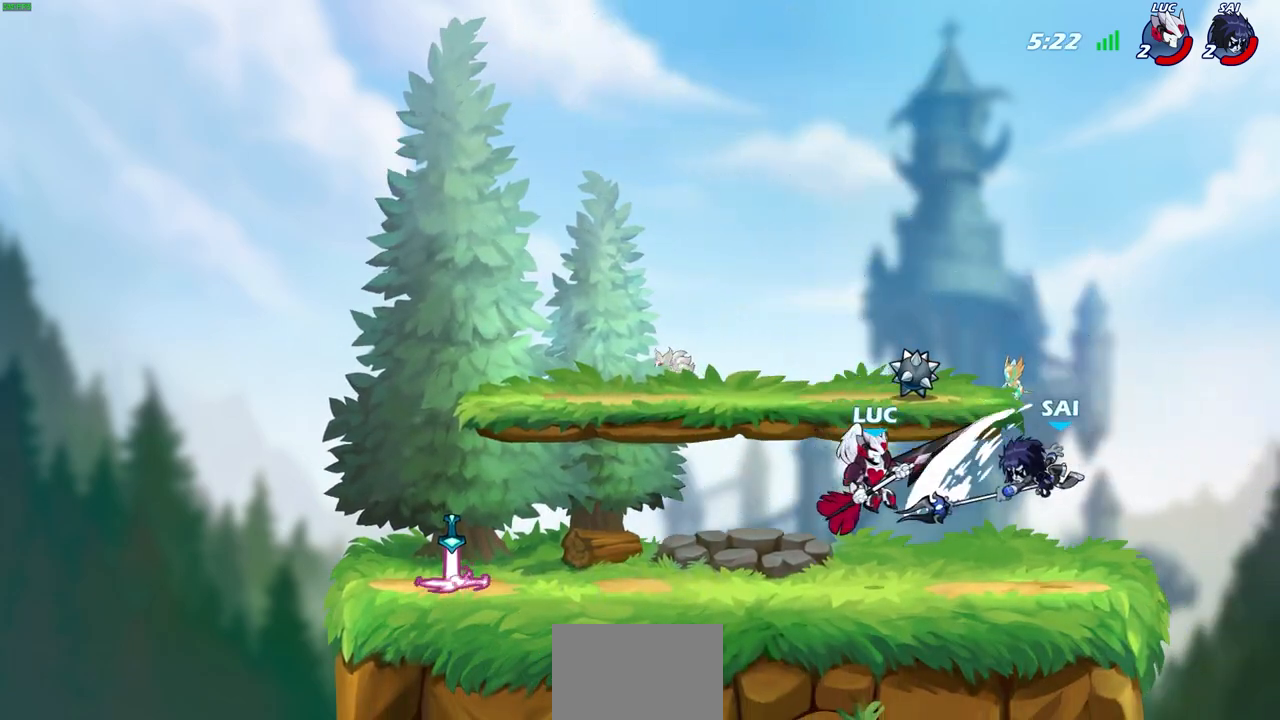
{"buttons": [], "left_stick": "center", "right_stick": "center", "events": [[50, "R1", "down"], [50, "R2", "down"], [100, "CROSS", "up"], [100, "R1", "up"], [183, "left_stick", "down-left"], [217, "R1", "down"], [267, "R1", "up"], [283, "R2", "up"], [283, "left_stick", "down-right"], [350, "SQUARE", "down"], [350, "right_stick", "right"], [400, "right_stick", "center"], [417, "SQUARE", "up"], [417, "left_stick", "center"]]}
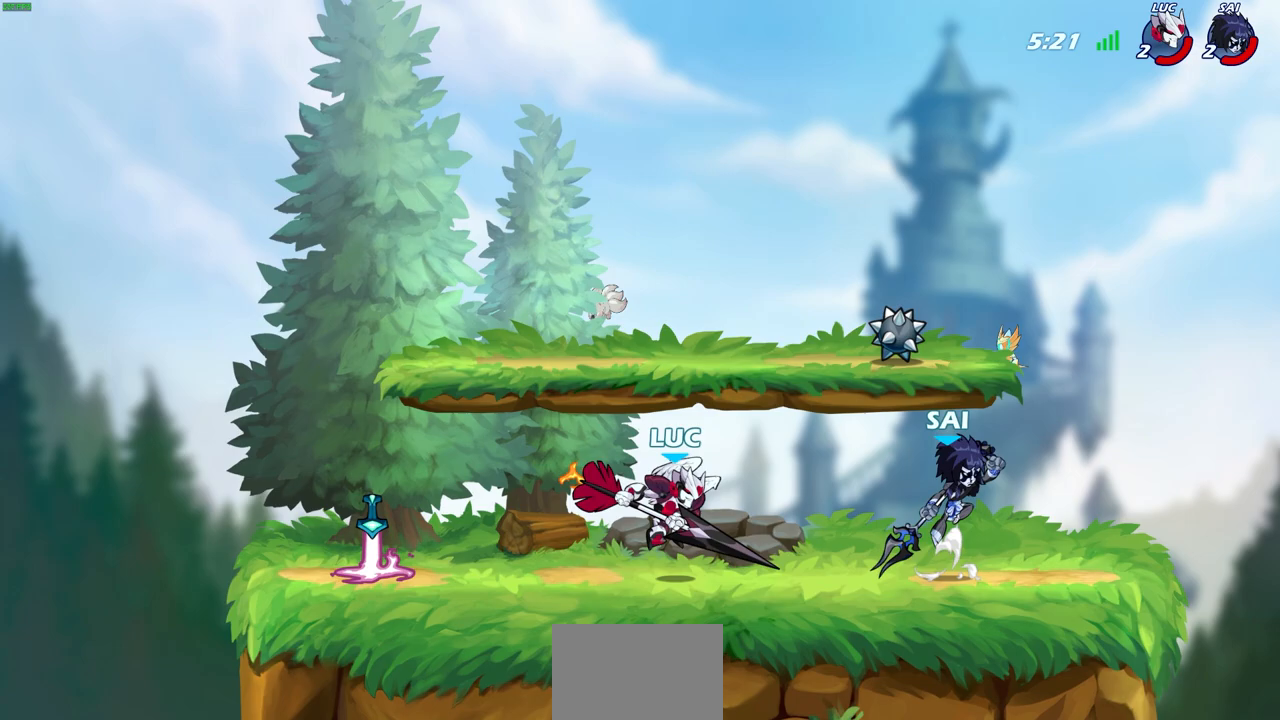
{"buttons": [], "left_stick": "down-left", "right_stick": "center", "events": [[200, "left_stick", "right"], [483, "left_stick", "down-left"]]}
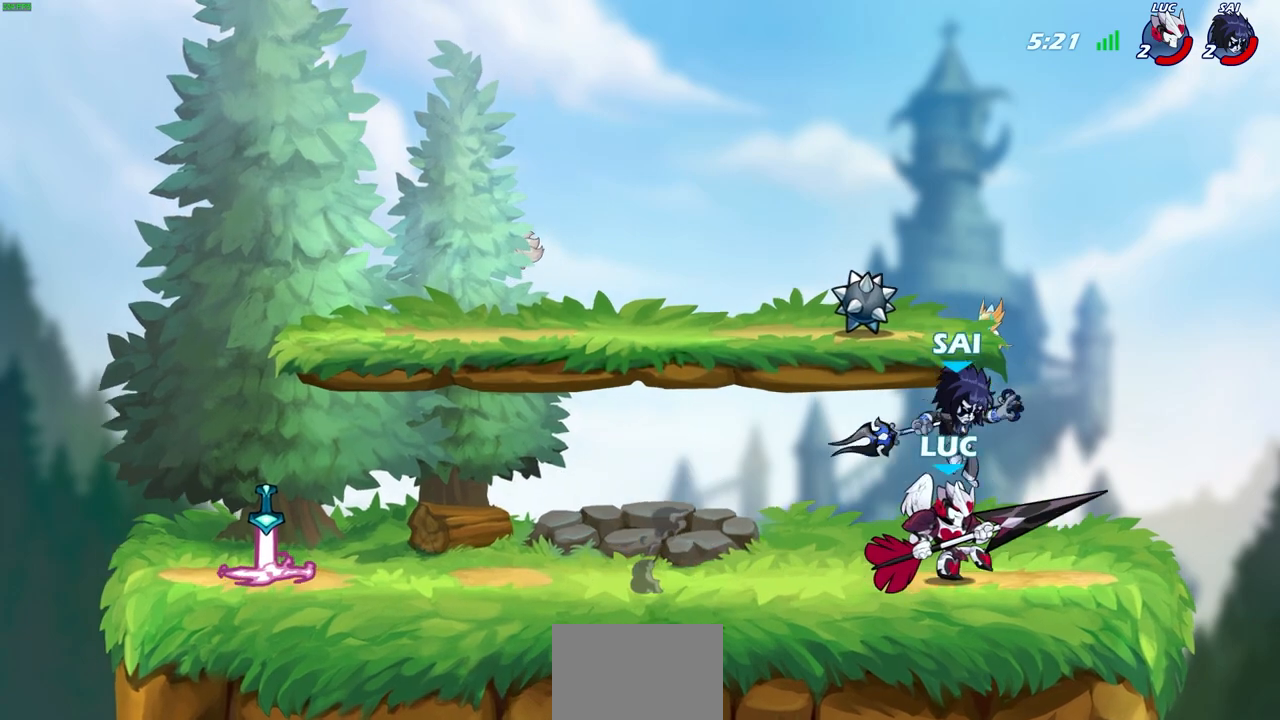
{"buttons": [], "left_stick": "center", "right_stick": "center", "events": [[83, "SQUARE", "down"], [167, "SQUARE", "up"], [183, "left_stick", "center"]]}
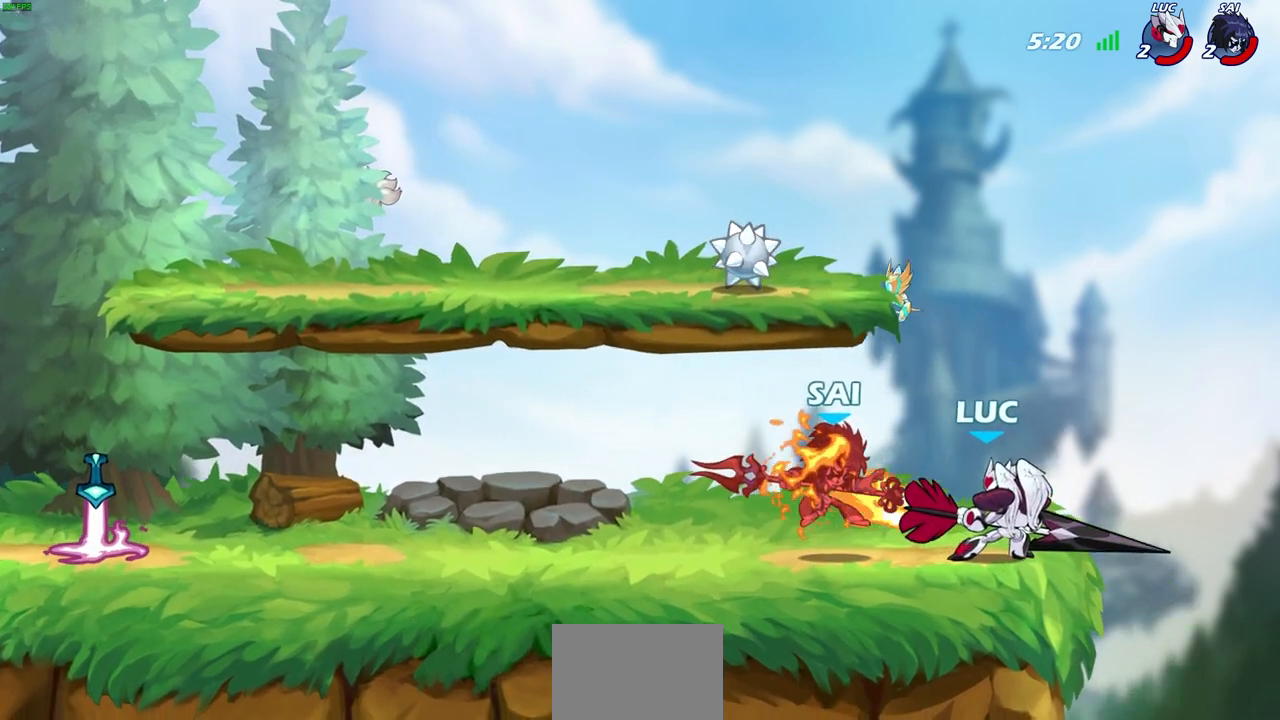
{"buttons": [], "left_stick": "left", "right_stick": "center", "events": [[250, "left_stick", "left"], [283, "CROSS", "down"], [317, "SQUARE", "down"], [367, "CROSS", "up"], [383, "SQUARE", "up"]]}
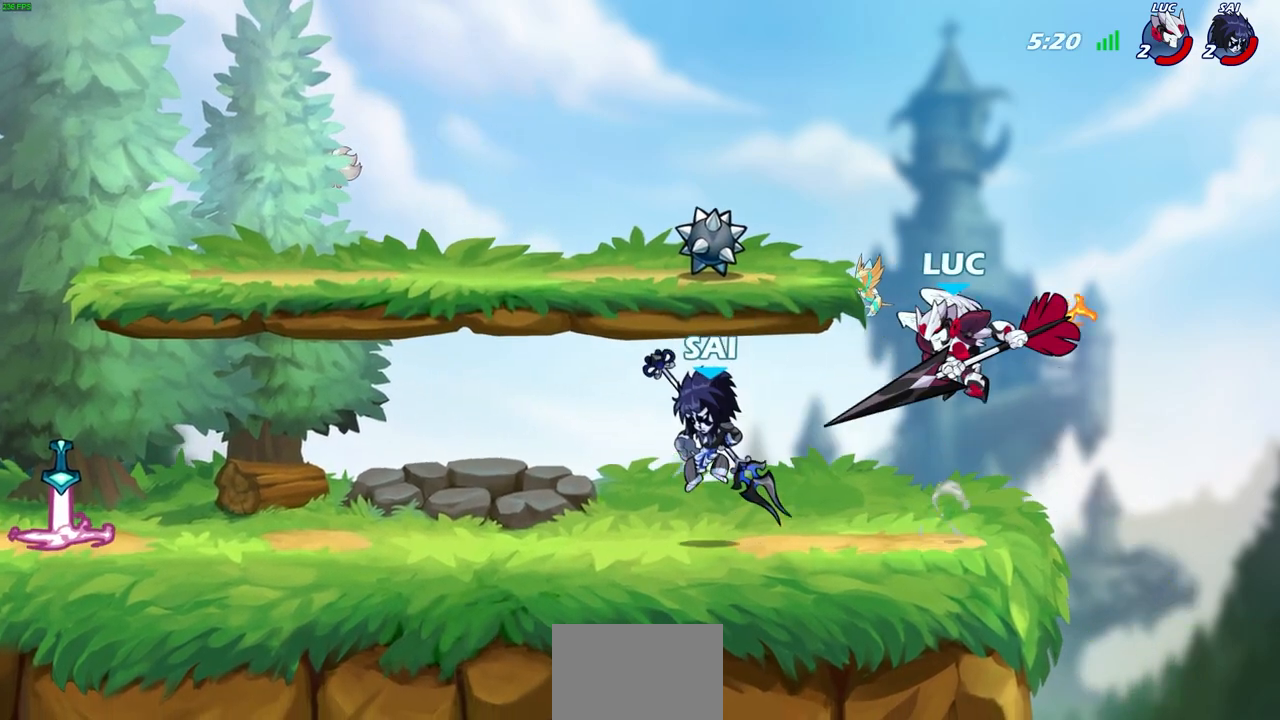
{"buttons": [], "left_stick": "left", "right_stick": "center", "events": []}
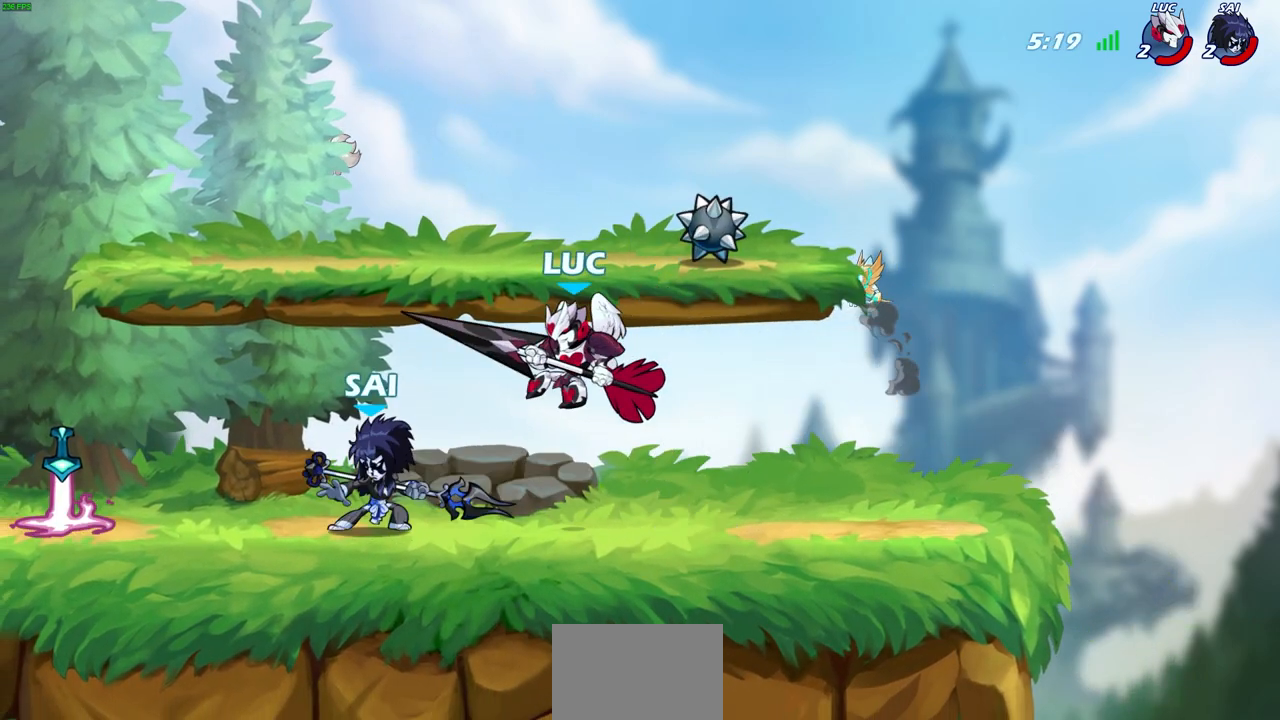
{"buttons": [], "left_stick": "right", "right_stick": "center", "events": [[33, "CROSS", "down"], [83, "left_stick", "up-left"], [133, "R2", "down"], [183, "CROSS", "up"], [383, "left_stick", "down-right"], [433, "left_stick", "right"], [450, "R2", "up"]]}
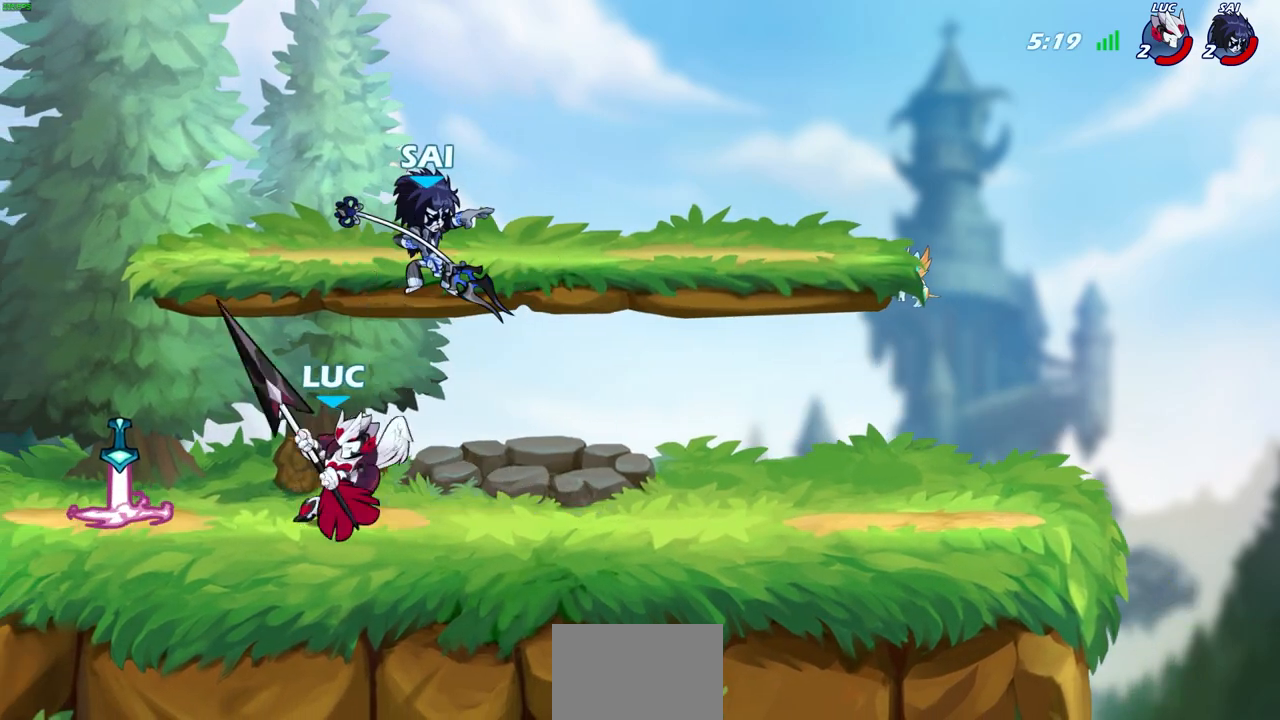
{"buttons": [], "left_stick": "up-right", "right_stick": "center", "events": [[17, "left_stick", "up-right"], [100, "CROSS", "down"], [133, "left_stick", "center"], [150, "SQUARE", "down"], [167, "CROSS", "up"], [167, "right_stick", "down-left"], [183, "SQUARE", "up"], [217, "right_stick", "center"], [317, "left_stick", "up"], [400, "left_stick", "up-right"]]}
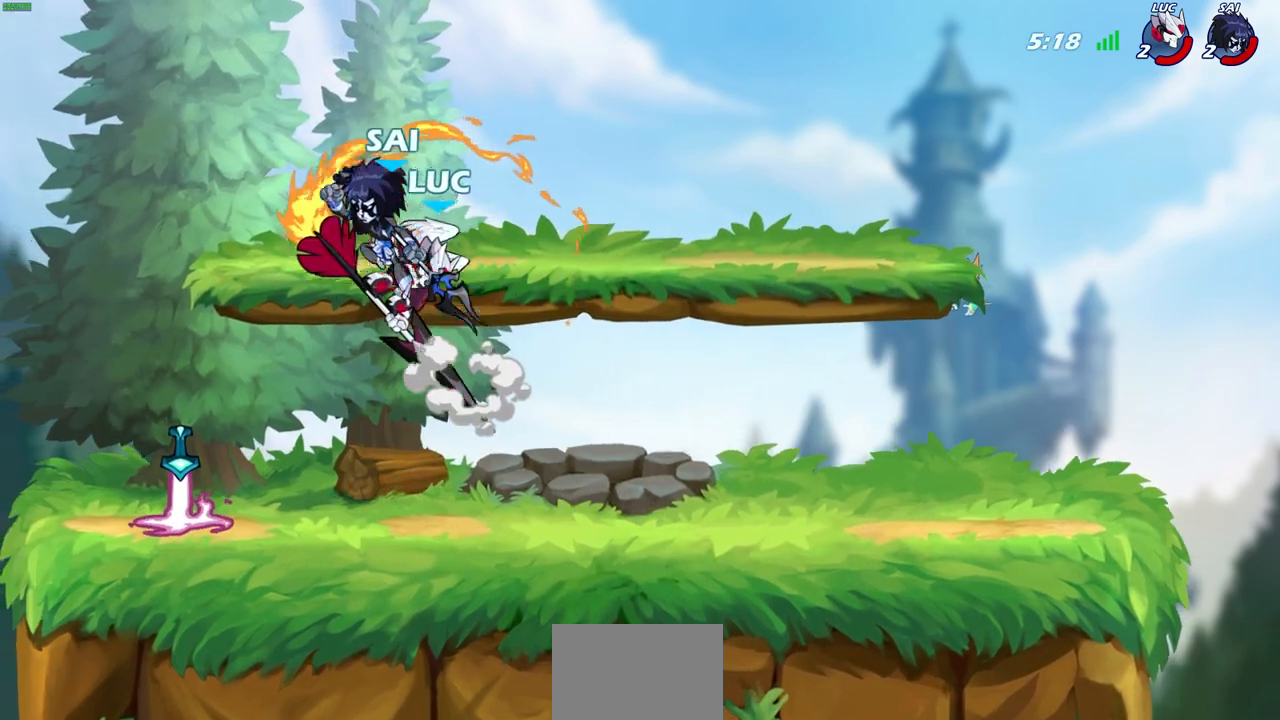
{"buttons": [], "left_stick": "center", "right_stick": "center", "events": [[183, "left_stick", "up-left"], [350, "CIRCLE", "down"], [367, "left_stick", "center"], [417, "CIRCLE", "up"]]}
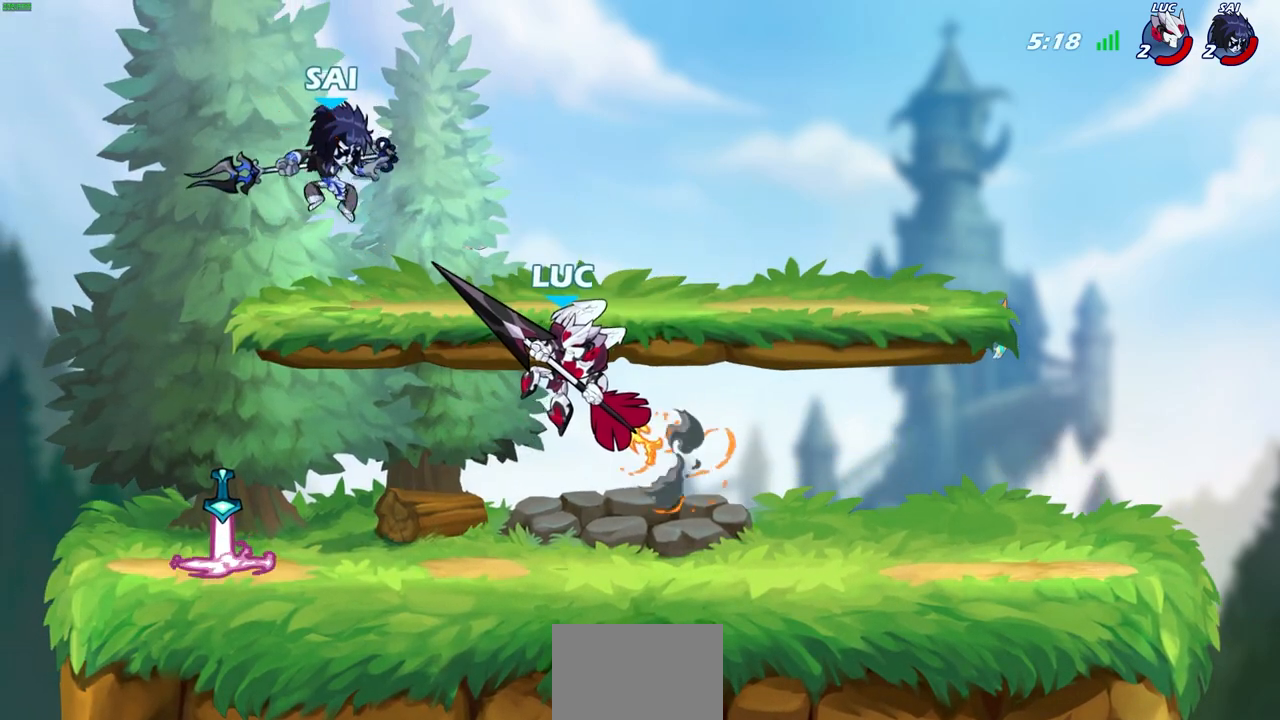
{"buttons": ["SQUARE"], "left_stick": "down-left", "right_stick": "center", "events": [[67, "left_stick", "left"], [383, "left_stick", "down-left"], [467, "SQUARE", "down"]]}
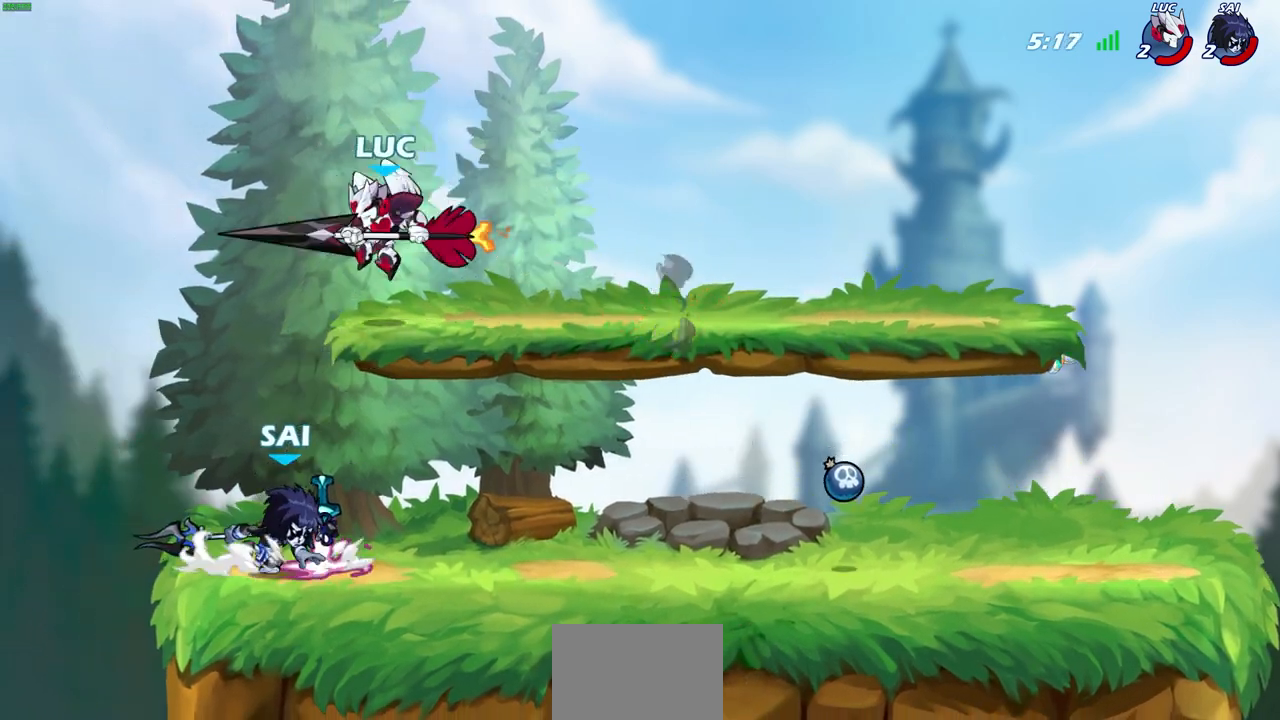
{"buttons": [], "left_stick": "center", "right_stick": "center", "events": [[50, "SQUARE", "up"], [367, "left_stick", "center"]]}
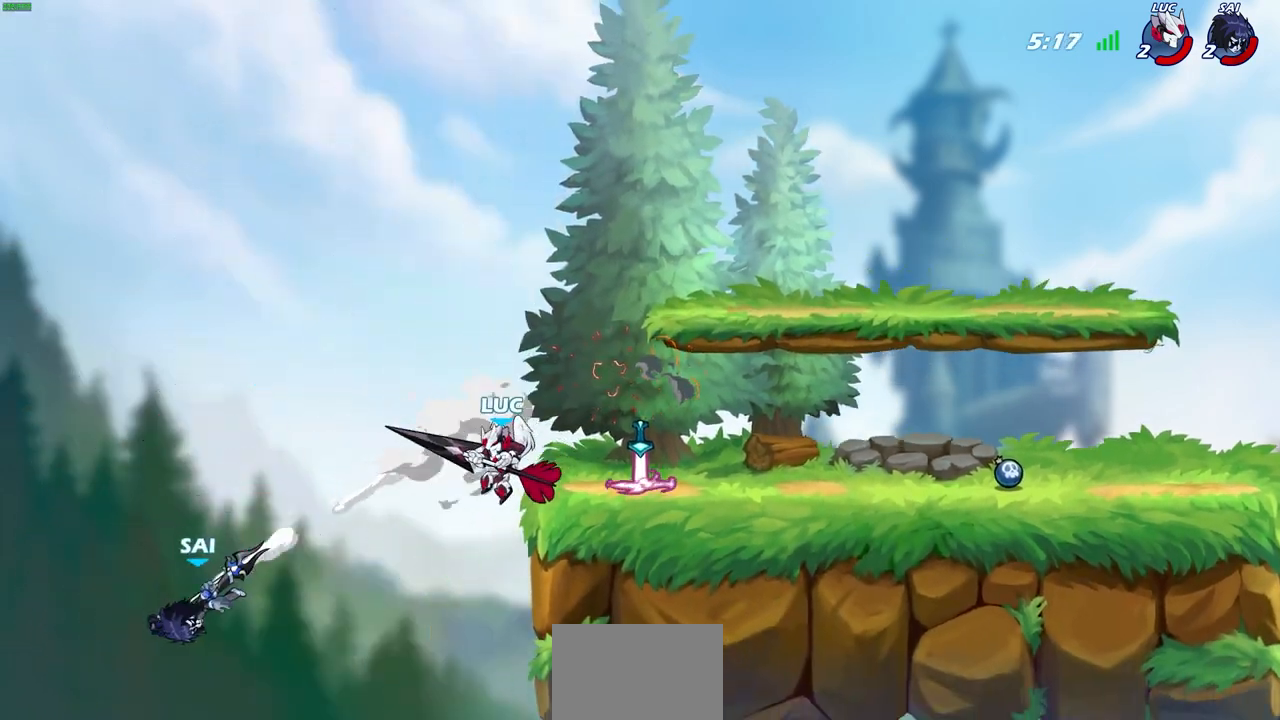
{"buttons": [], "left_stick": "left", "right_stick": "center", "events": [[100, "left_stick", "up-right"], [133, "CROSS", "down"], [233, "CROSS", "up"], [267, "left_stick", "up-left"], [333, "left_stick", "left"]]}
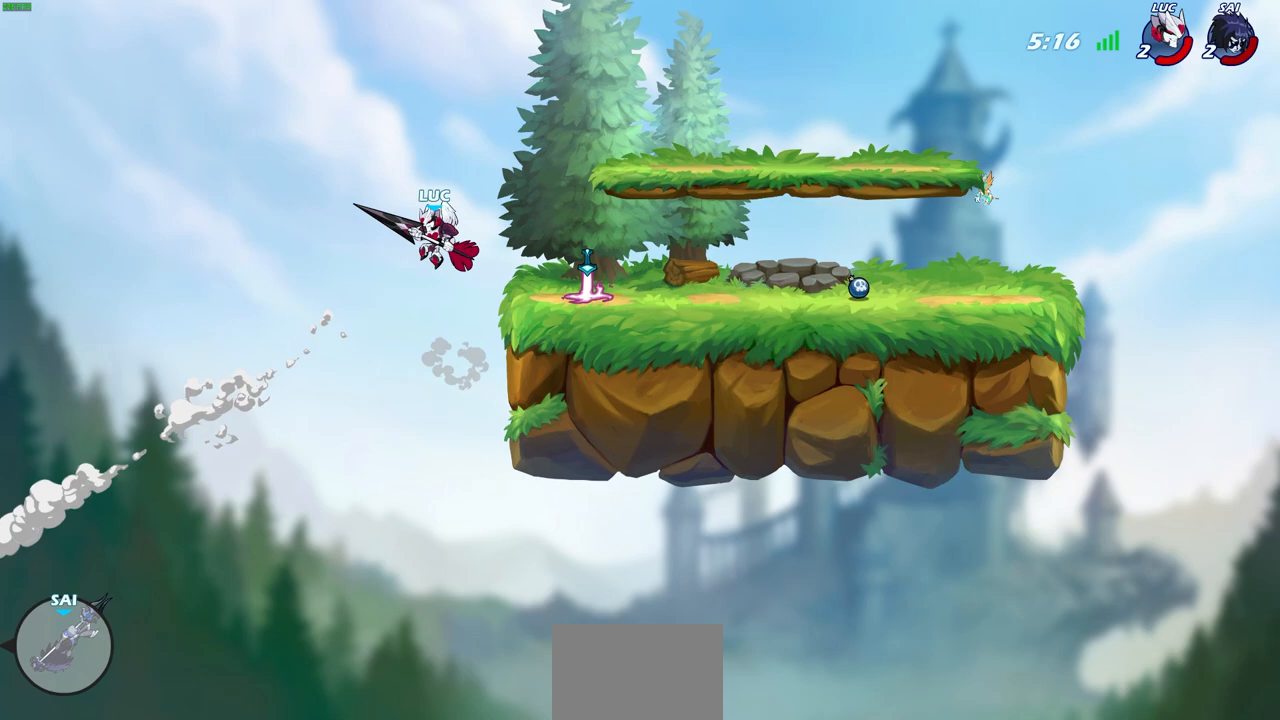
{"buttons": [], "left_stick": "center", "right_stick": "center", "events": [[217, "R1", "down"], [283, "R1", "up"], [283, "left_stick", "center"]]}
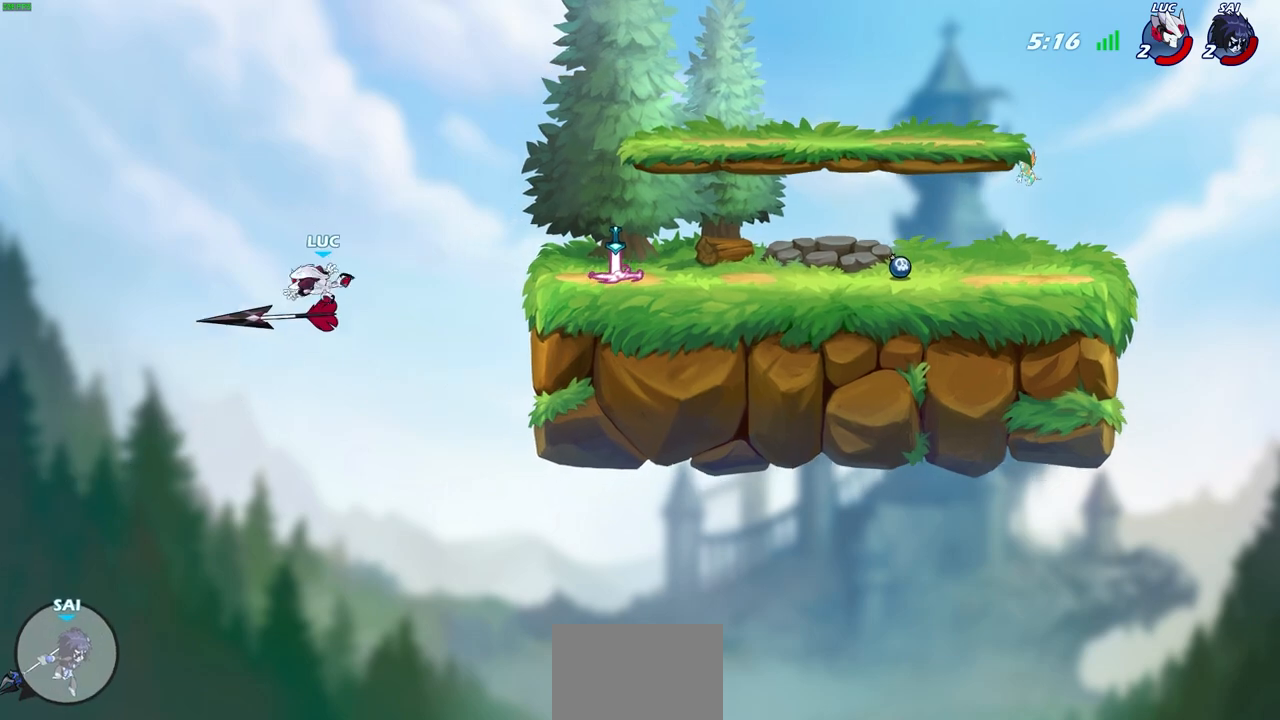
{"buttons": [], "left_stick": "up-right", "right_stick": "center", "events": [[183, "left_stick", "up-right"], [367, "CIRCLE", "down"], [500, "CIRCLE", "up"]]}
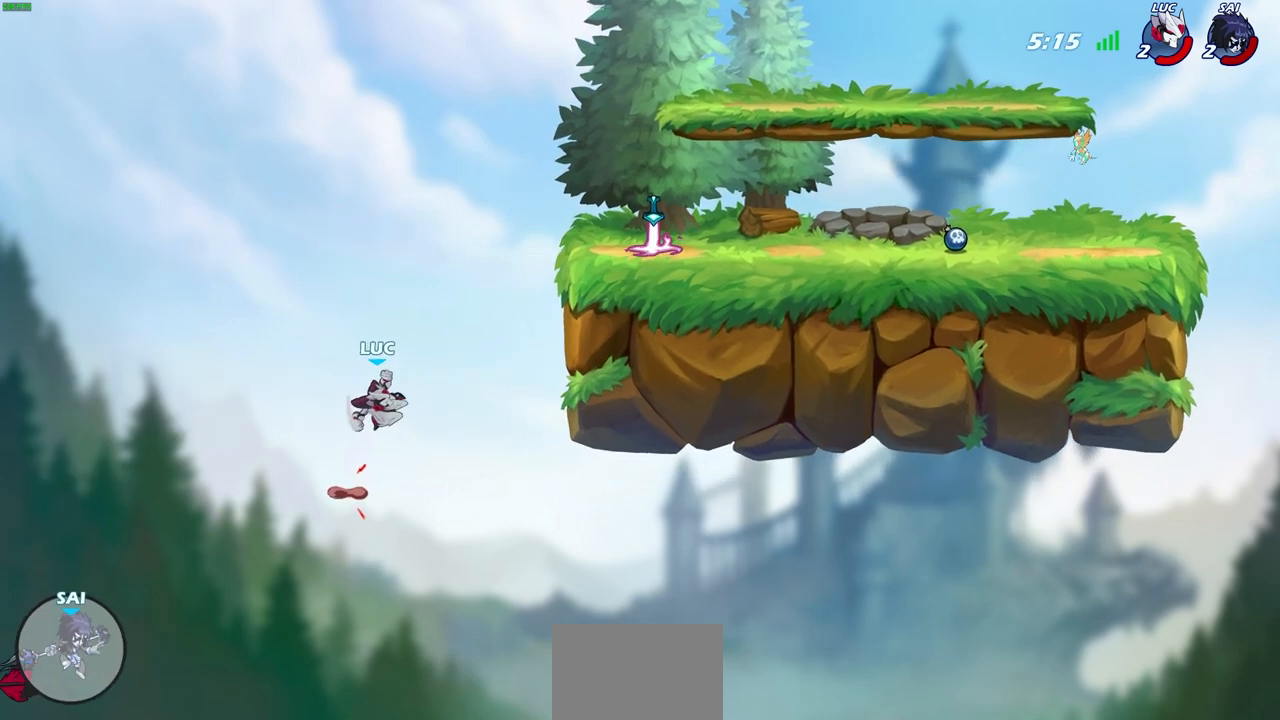
{"buttons": [], "left_stick": "up-right", "right_stick": "center", "events": []}
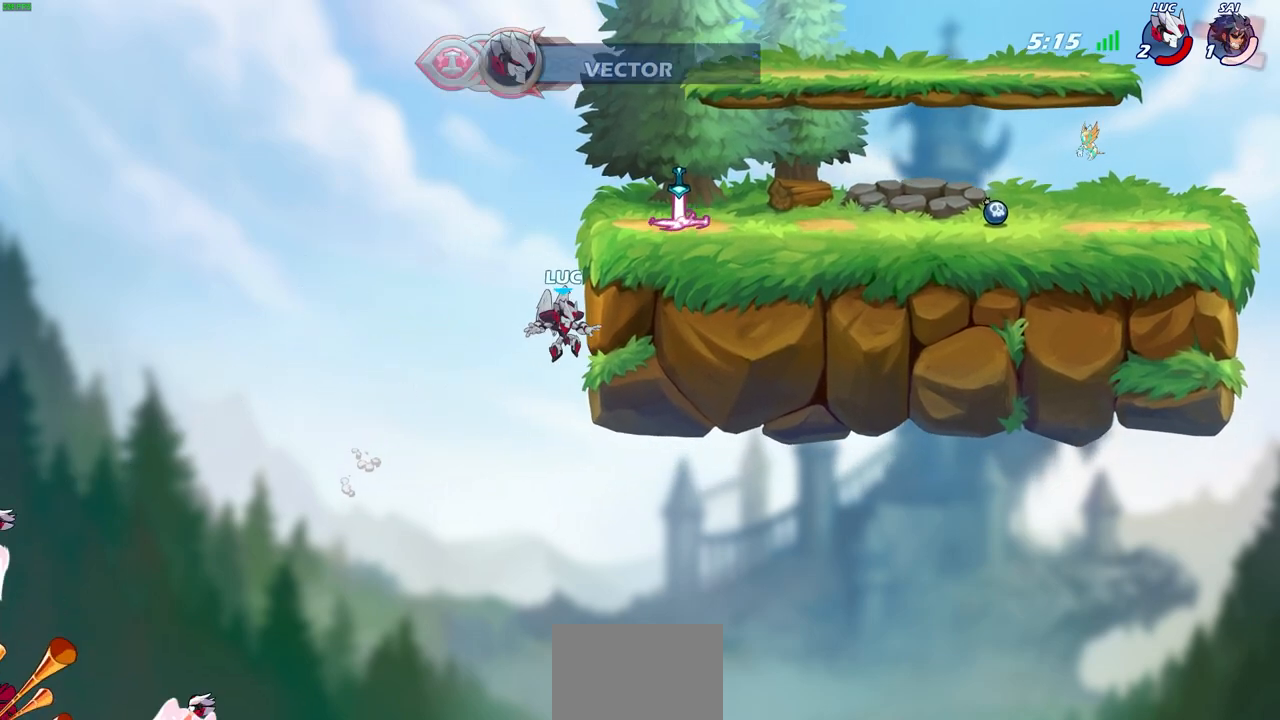
{"buttons": [], "left_stick": "up-right", "right_stick": "center", "events": [[133, "CROSS", "down"], [217, "CROSS", "up"], [333, "CROSS", "down"], [500, "CROSS", "up"]]}
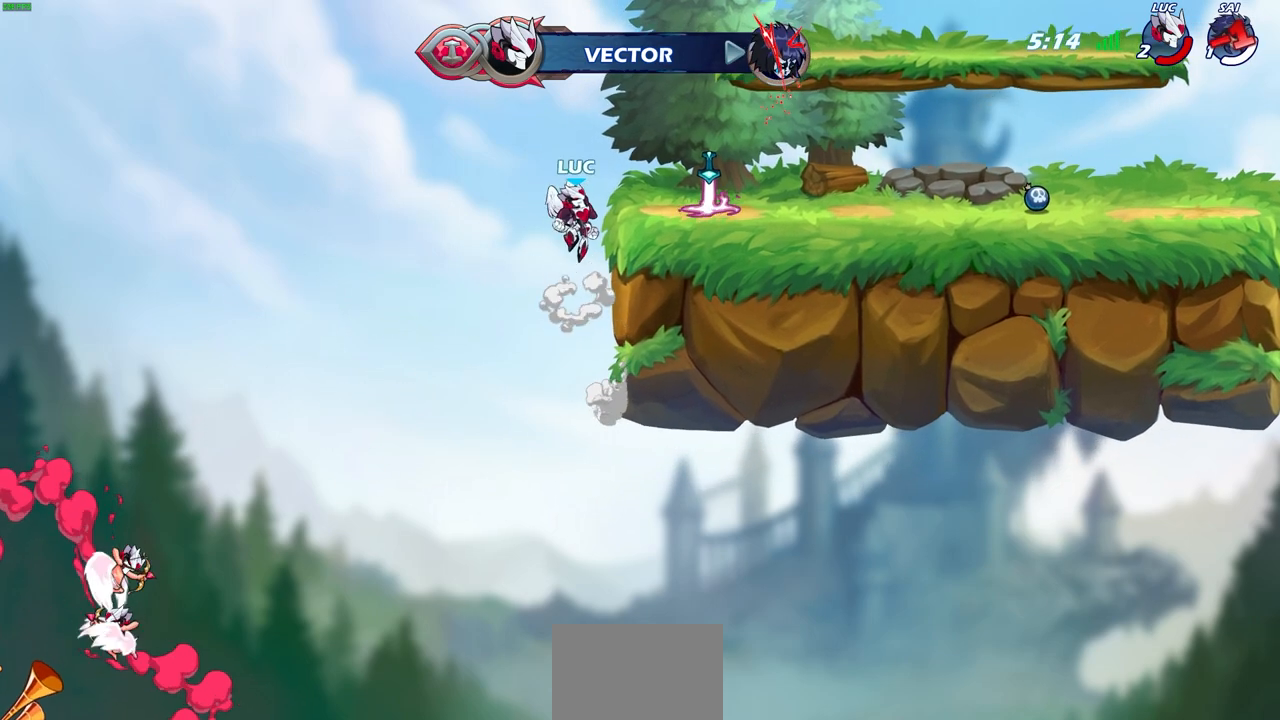
{"buttons": [], "left_stick": "right", "right_stick": "center", "events": [[217, "left_stick", "down-right"], [367, "R1", "down"], [367, "left_stick", "right"], [467, "R1", "up"]]}